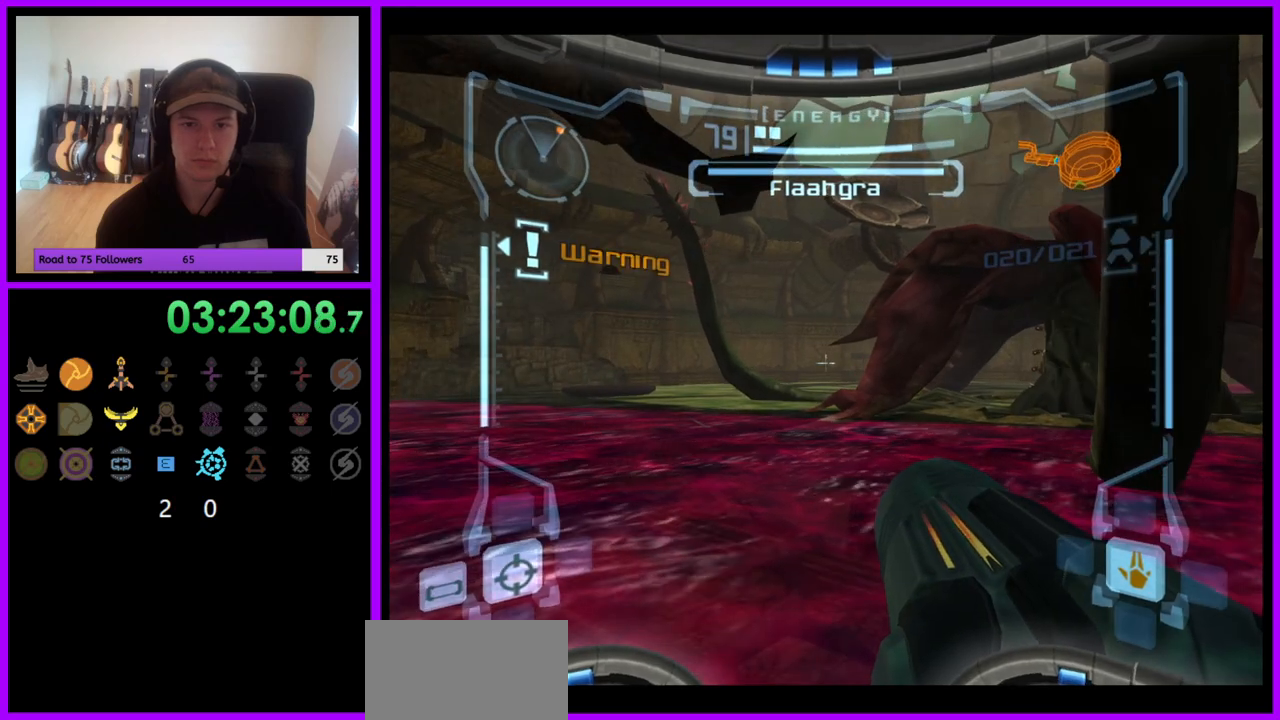
Gameplay with a controller (Nintendo layout); each line is a JSON object with the inputs held at the frame after it. "events" lists button and stick changes between this image and that frame as [ms after this image, input, new state], when the widget could be followed in between. Not read: L3 R3.
{"buttons": [], "left_stick": "left", "right_stick": "center", "events": [[317, "L1", "up"], [417, "left_stick", "left"]]}
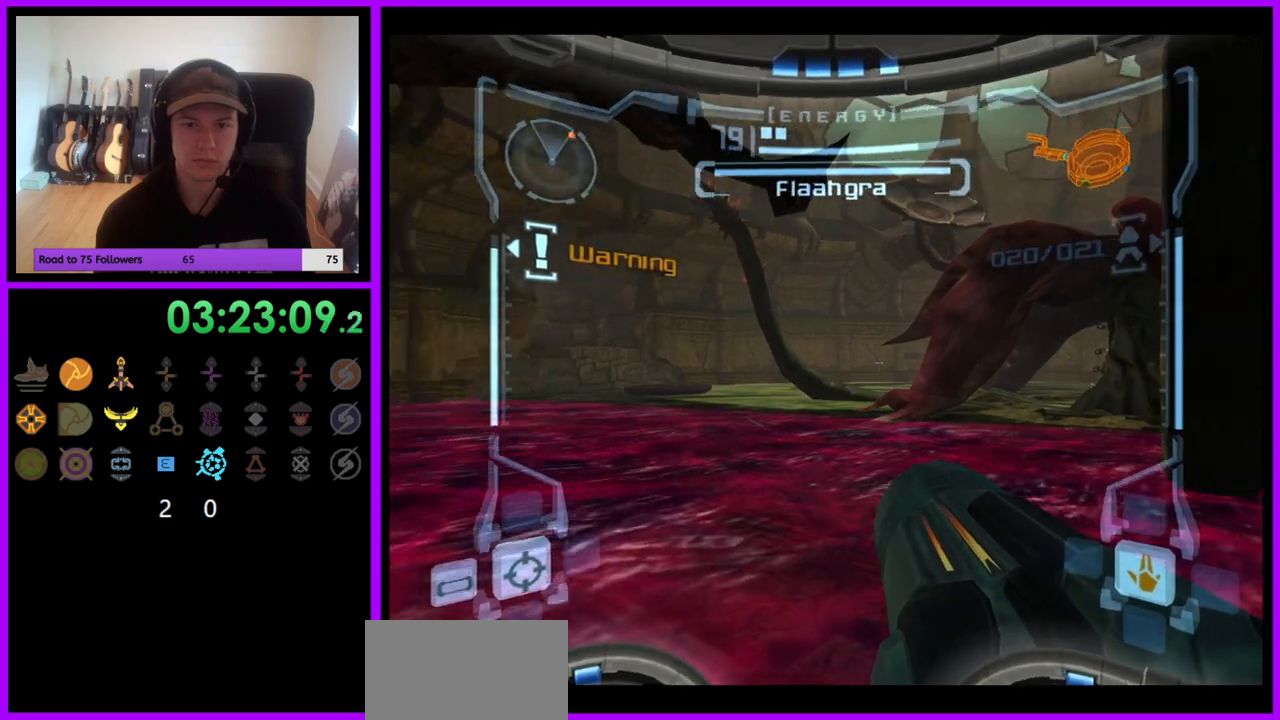
{"buttons": [], "left_stick": "center", "right_stick": "center", "events": [[233, "left_stick", "center"]]}
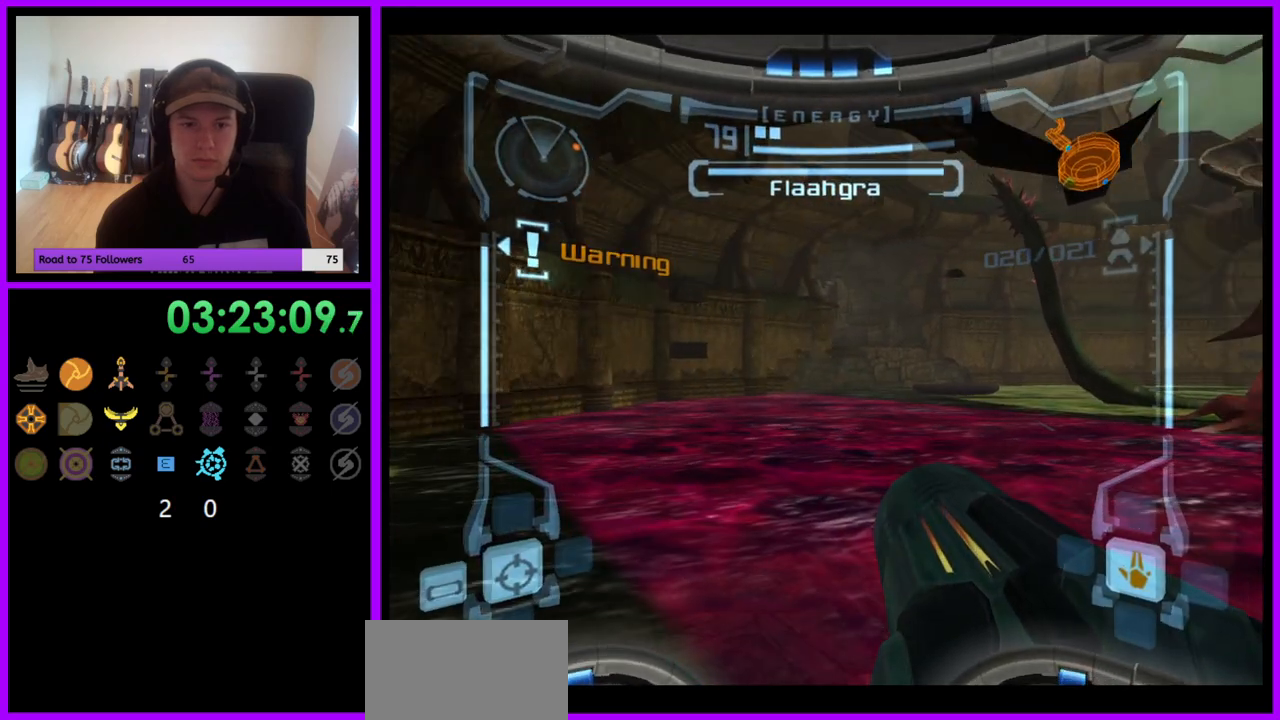
{"buttons": [], "left_stick": "center", "right_stick": "center", "events": []}
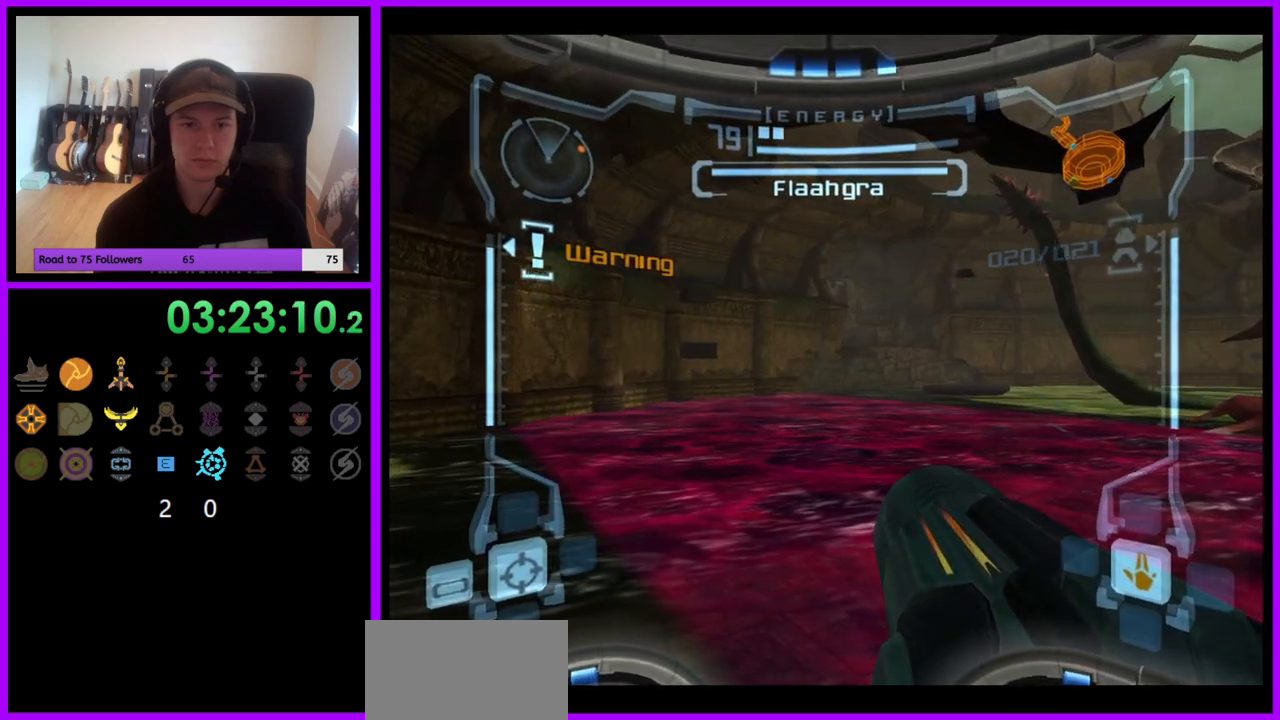
{"buttons": [], "left_stick": "center", "right_stick": "center", "events": []}
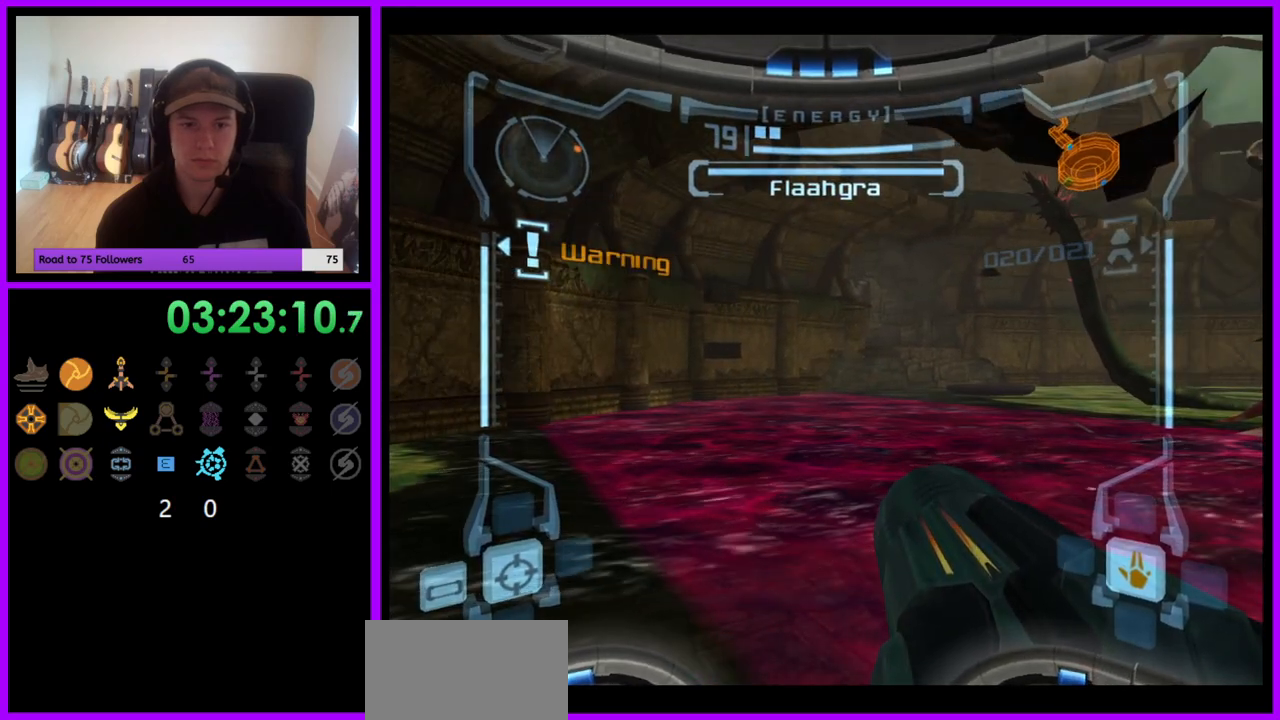
{"buttons": [], "left_stick": "center", "right_stick": "center", "events": []}
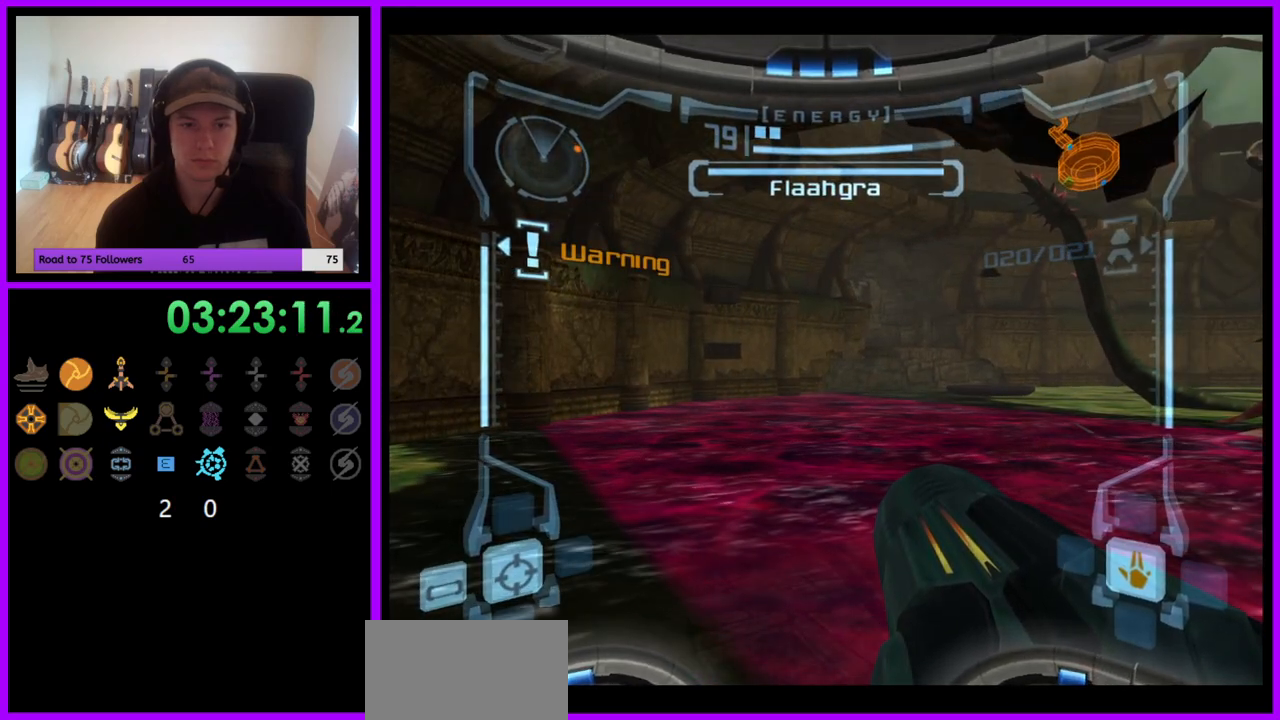
{"buttons": [], "left_stick": "right", "right_stick": "center", "events": [[433, "left_stick", "right"]]}
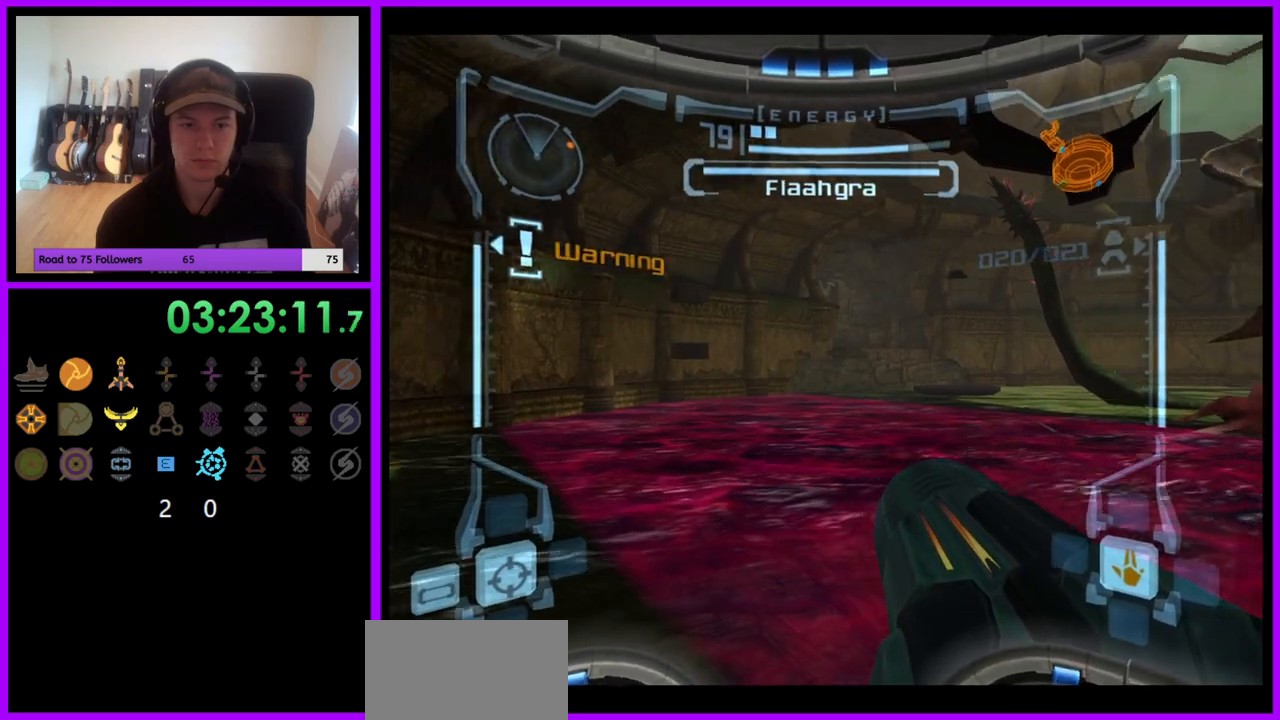
{"buttons": [], "left_stick": "center", "right_stick": "center", "events": [[333, "left_stick", "center"]]}
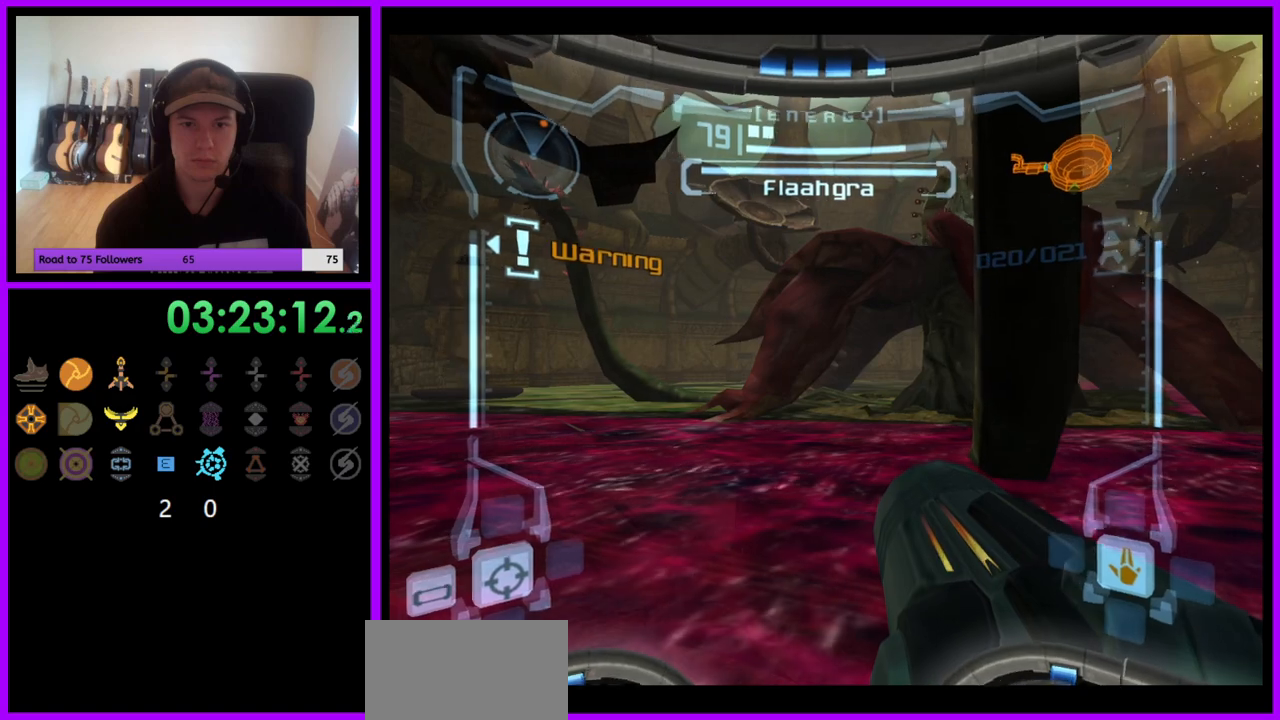
{"buttons": [], "left_stick": "center", "right_stick": "center", "events": []}
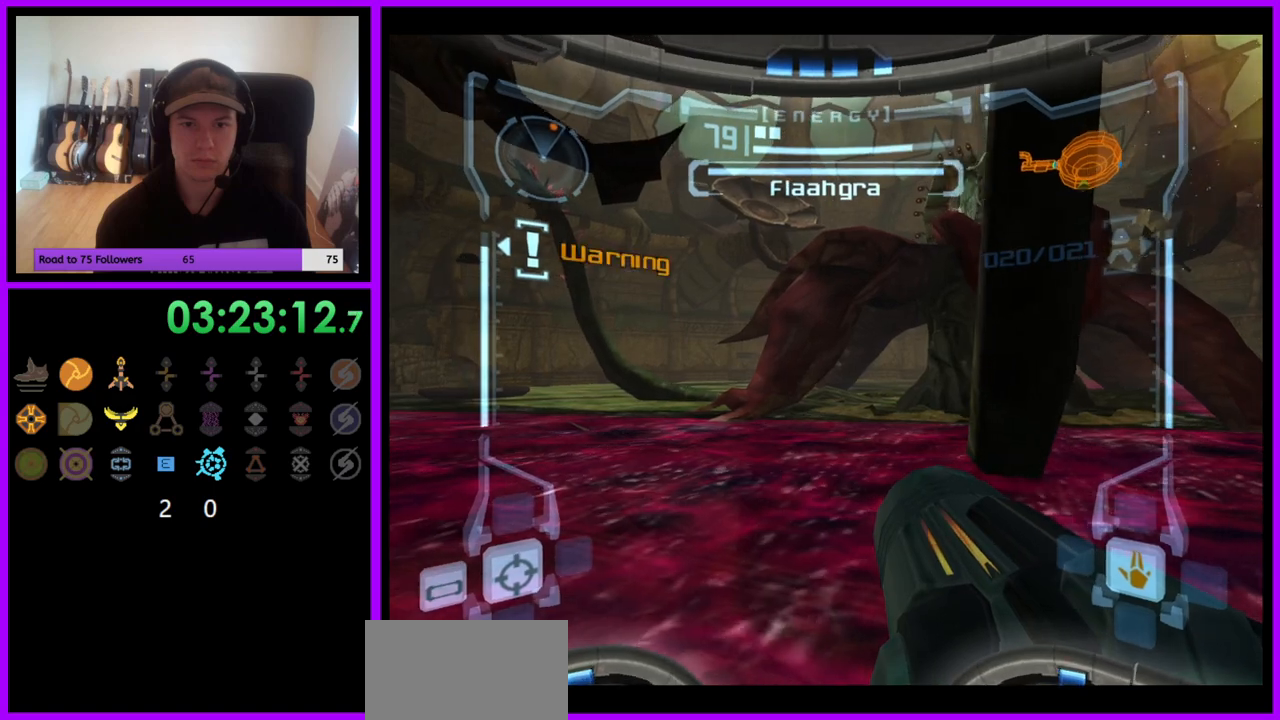
{"buttons": [], "left_stick": "left", "right_stick": "center", "events": [[483, "left_stick", "left"]]}
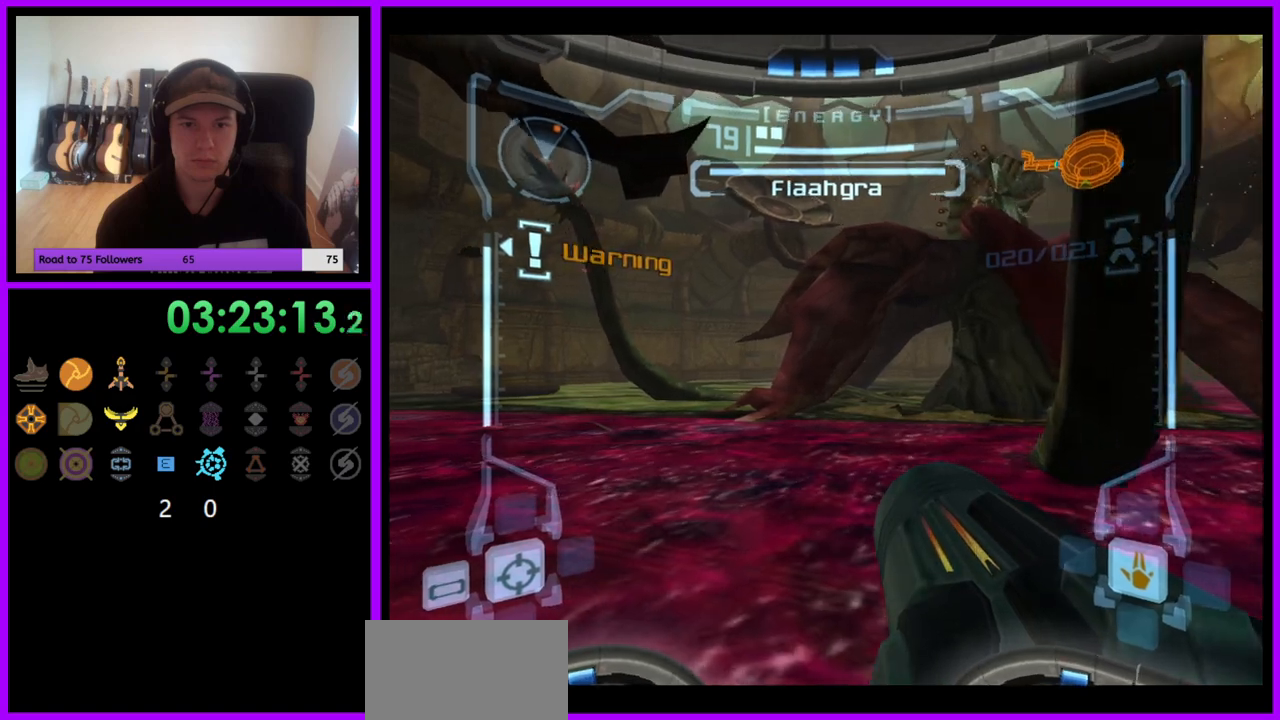
{"buttons": [], "left_stick": "center", "right_stick": "center", "events": [[350, "left_stick", "center"]]}
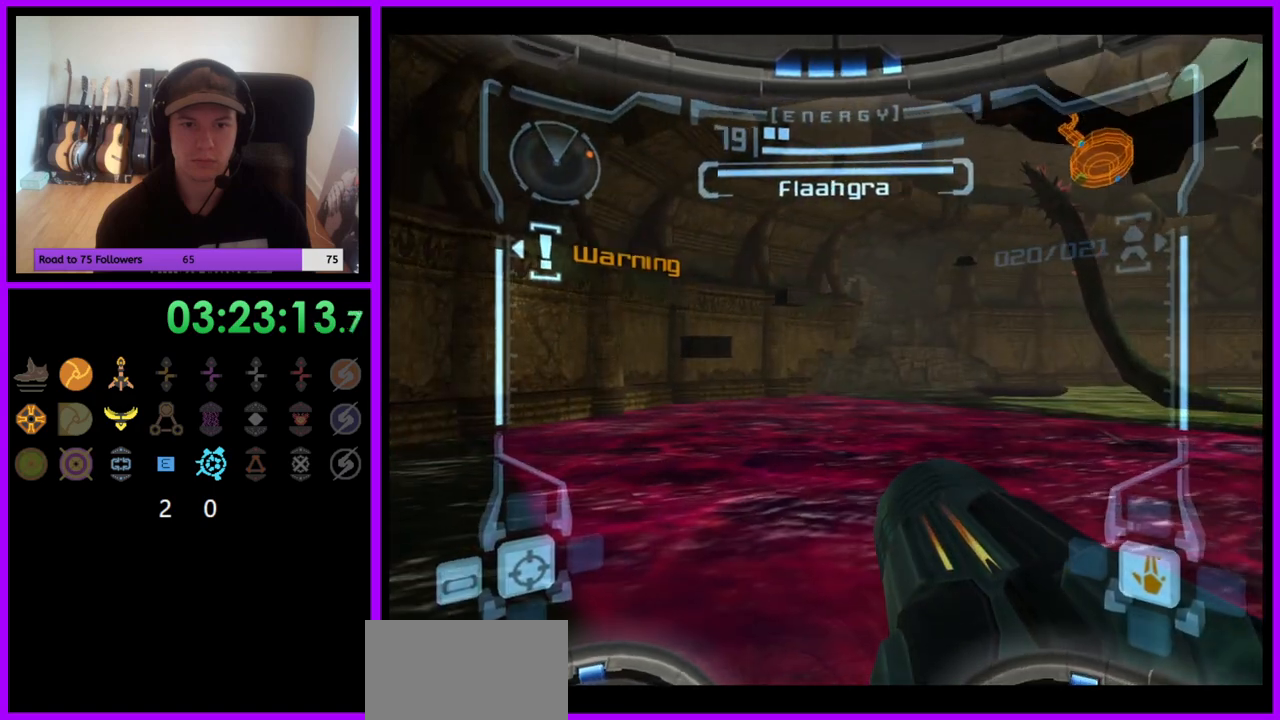
{"buttons": [], "left_stick": "center", "right_stick": "center", "events": [[267, "left_stick", "left"], [400, "left_stick", "center"]]}
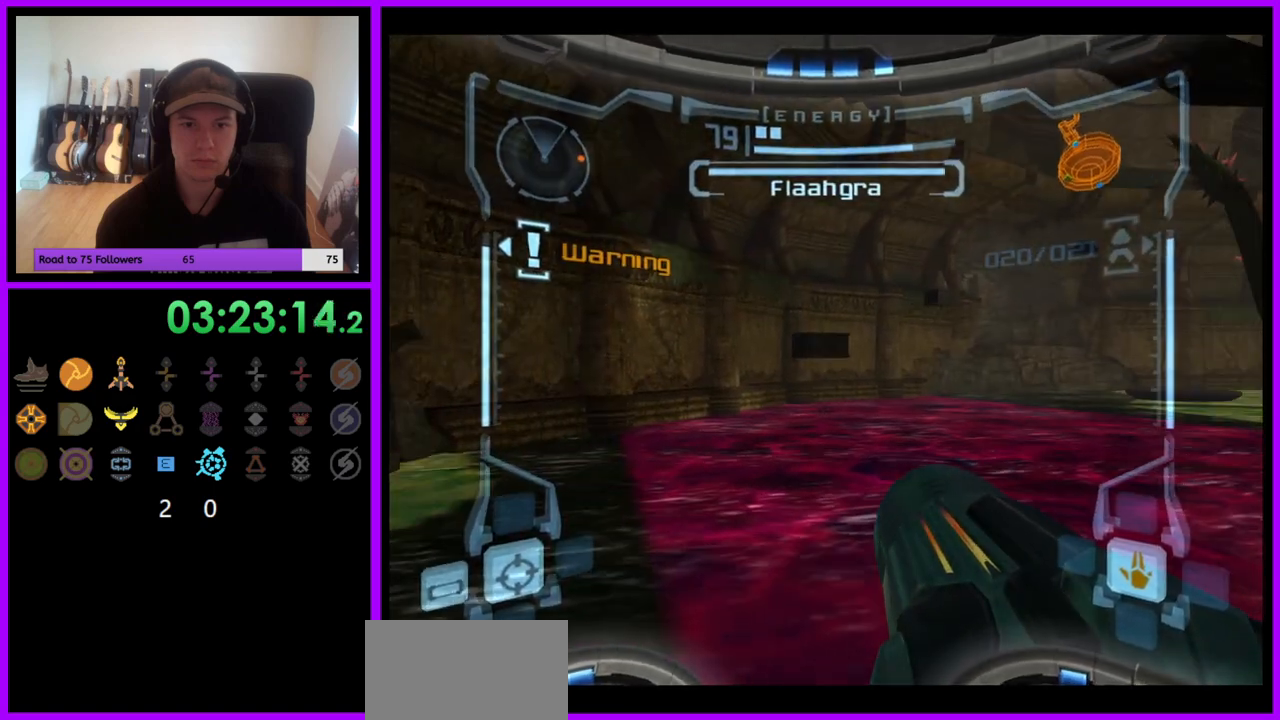
{"buttons": ["L1"], "left_stick": "center", "right_stick": "center", "events": [[267, "L1", "down"]]}
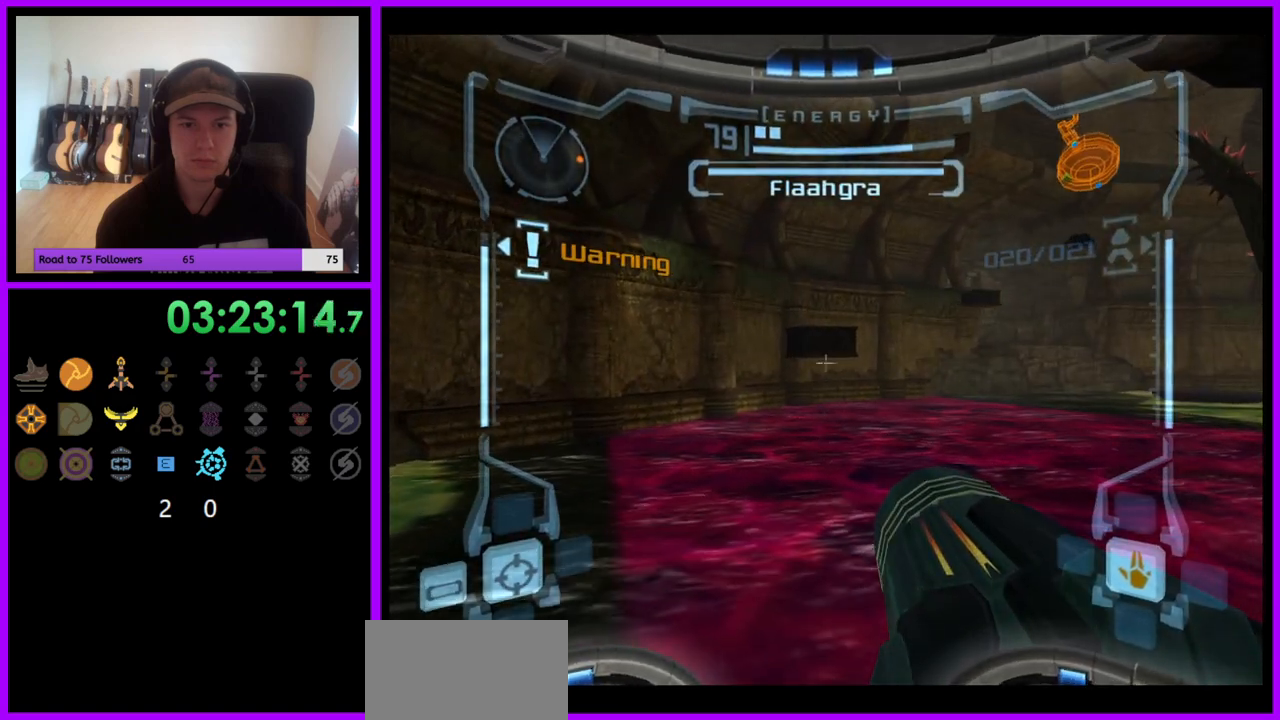
{"buttons": ["L1"], "left_stick": "center", "right_stick": "center", "events": []}
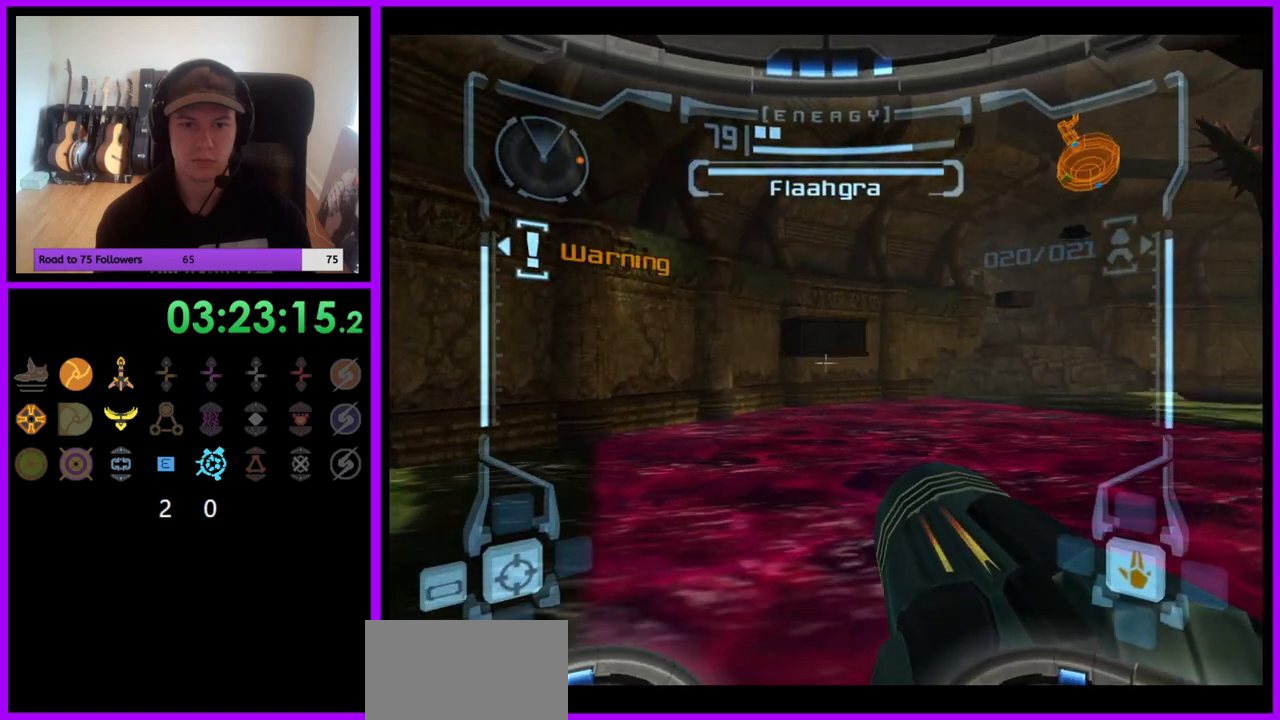
{"buttons": ["L1"], "left_stick": "center", "right_stick": "center", "events": [[167, "left_stick", "up"], [250, "left_stick", "center"]]}
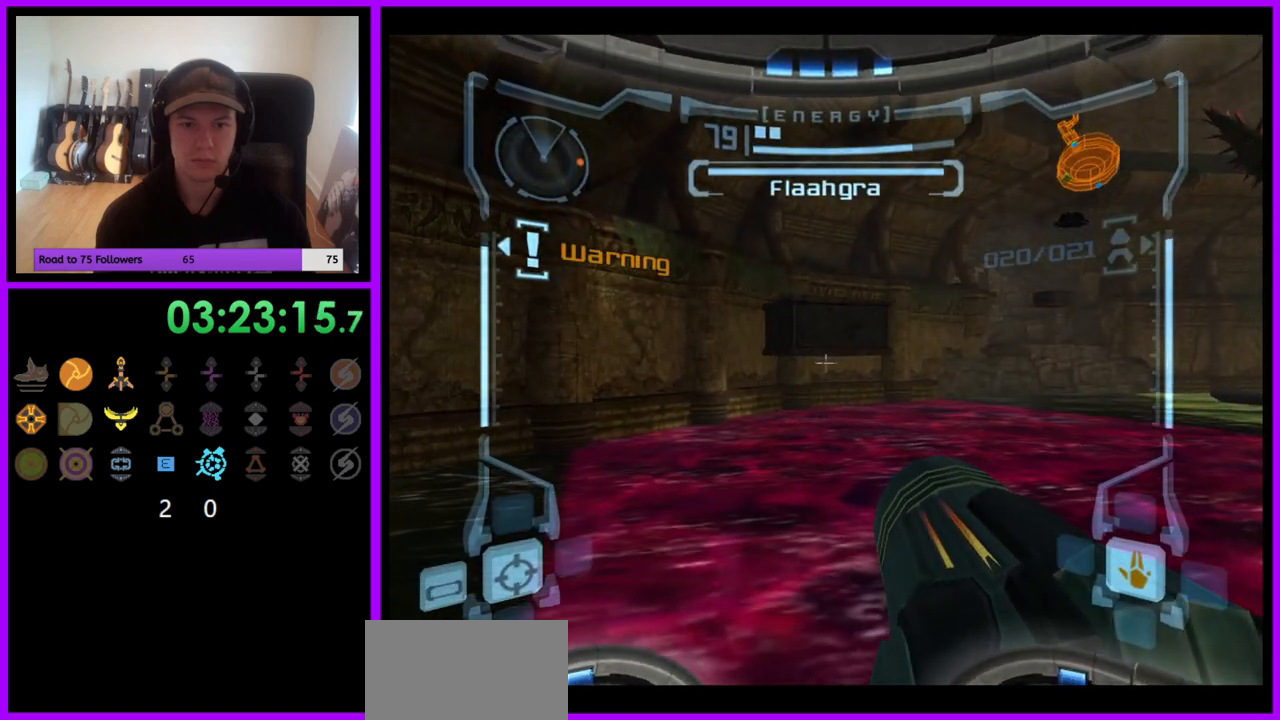
{"buttons": ["L1"], "left_stick": "center", "right_stick": "center", "events": [[217, "B", "down"], [383, "B", "up"]]}
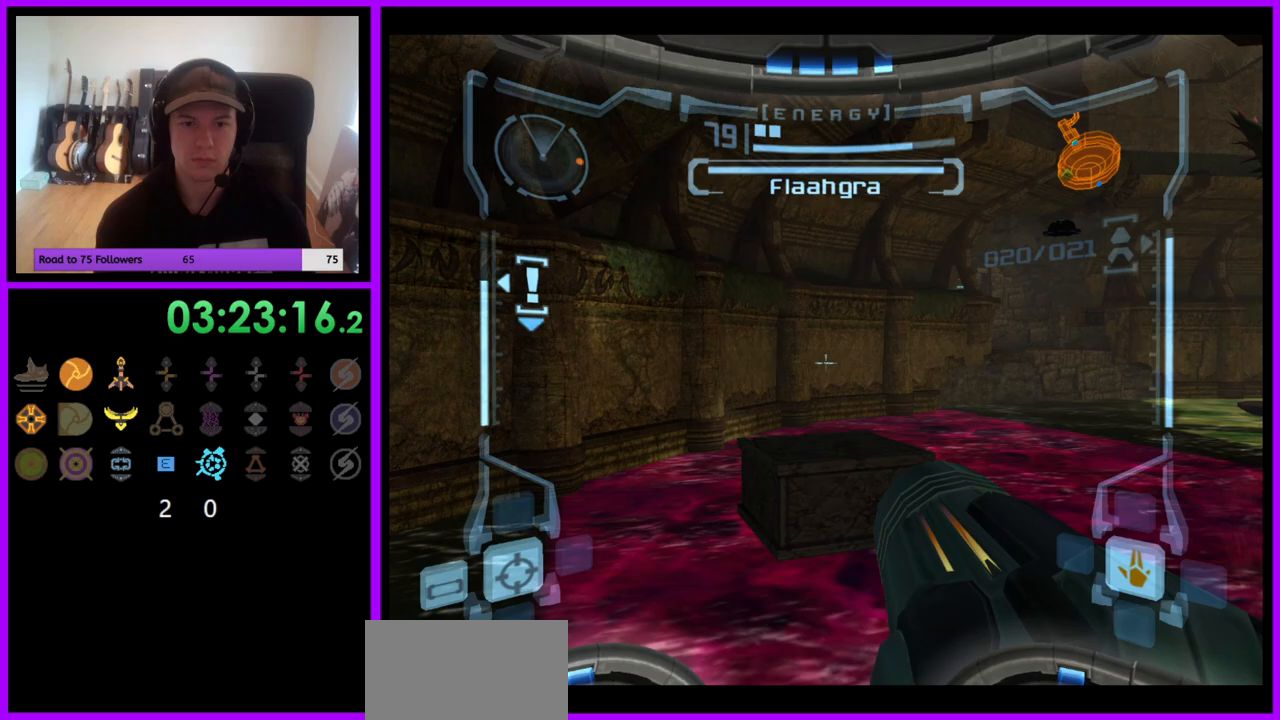
{"buttons": ["L1"], "left_stick": "center", "right_stick": "center", "events": [[33, "left_stick", "up"], [467, "left_stick", "center"]]}
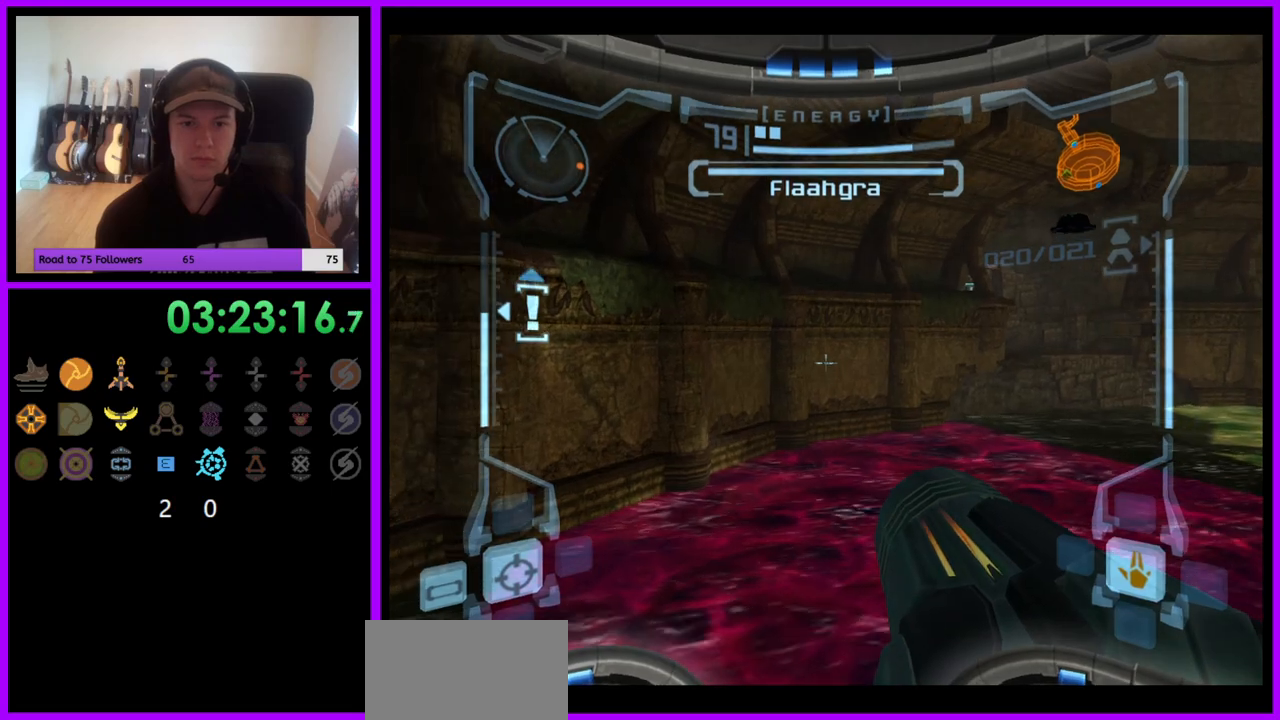
{"buttons": ["R1"], "left_stick": "right", "right_stick": "center", "events": [[300, "R1", "down"], [317, "L1", "up"], [383, "left_stick", "right"]]}
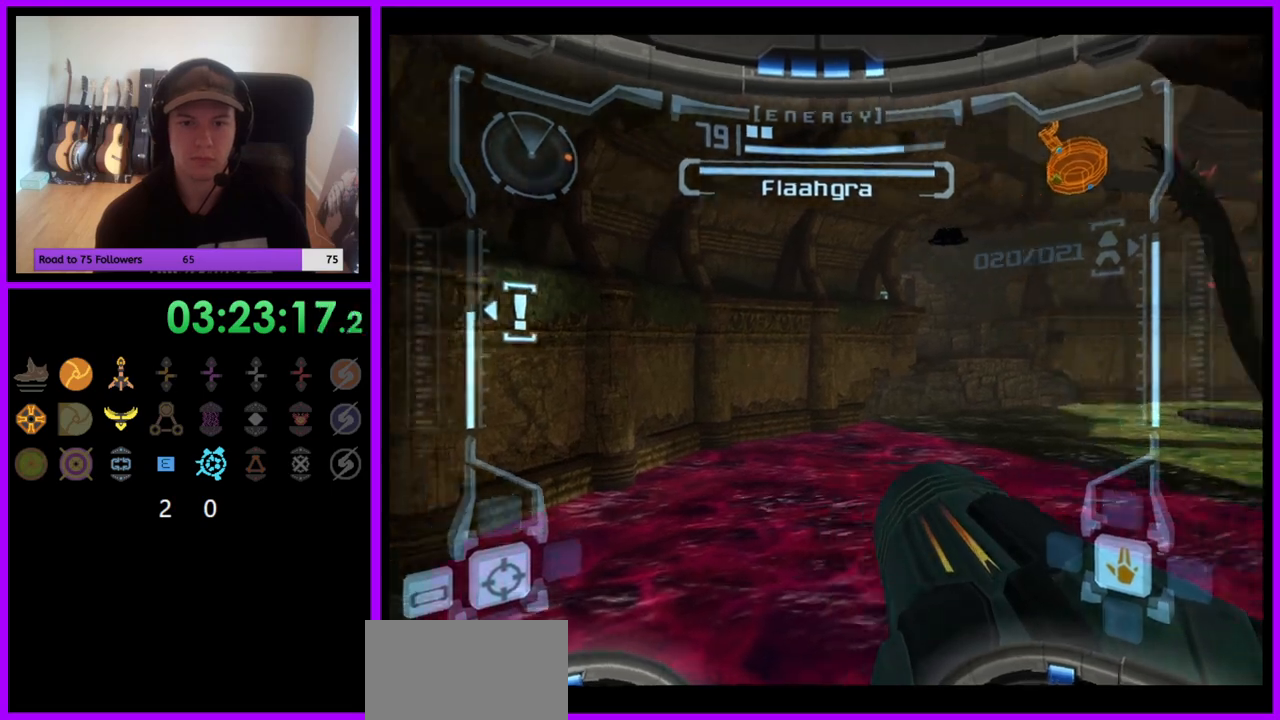
{"buttons": ["R1"], "left_stick": "right", "right_stick": "center", "events": []}
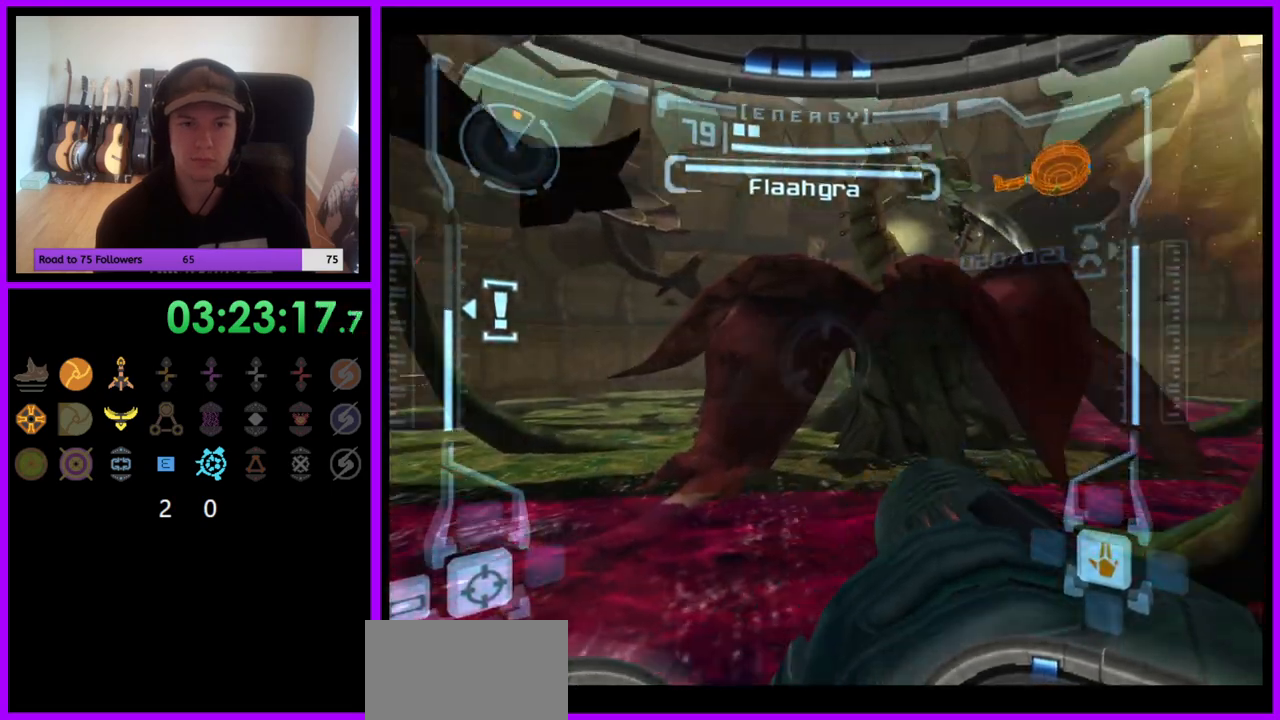
{"buttons": ["R1"], "left_stick": "right", "right_stick": "center", "events": []}
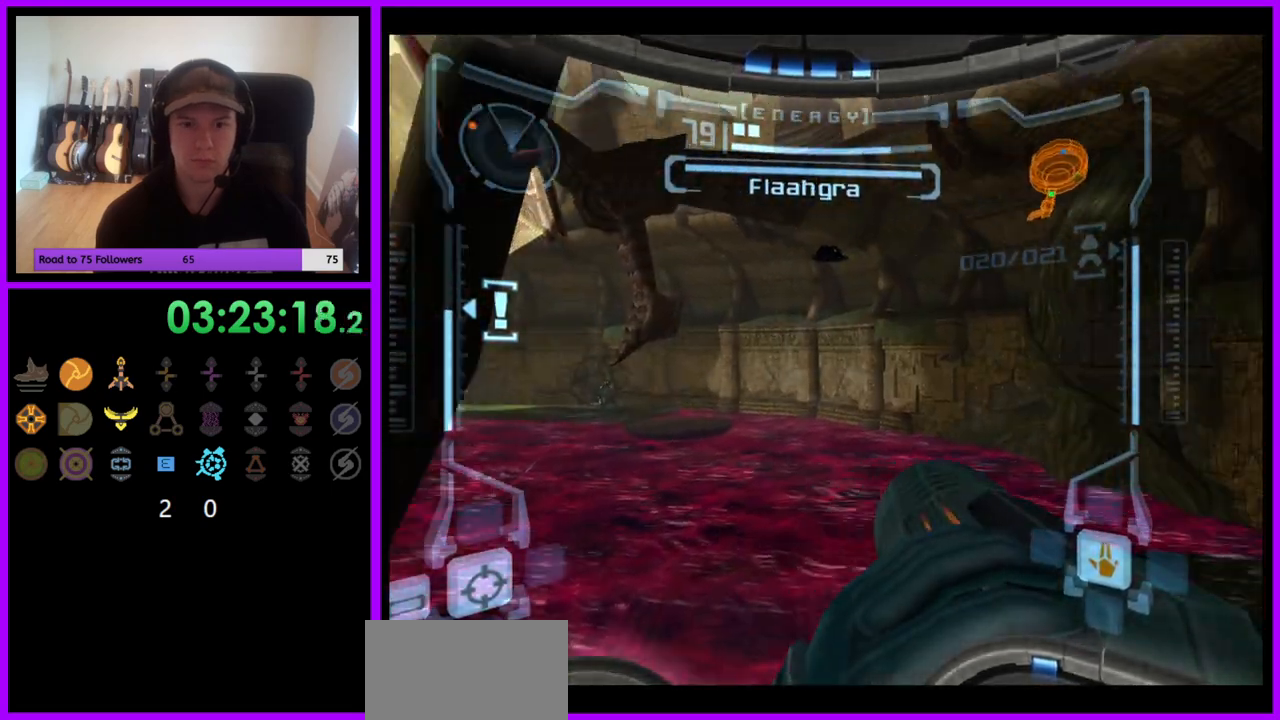
{"buttons": ["L1"], "left_stick": "center", "right_stick": "center", "events": [[183, "left_stick", "center"], [217, "R1", "up"], [483, "L1", "down"]]}
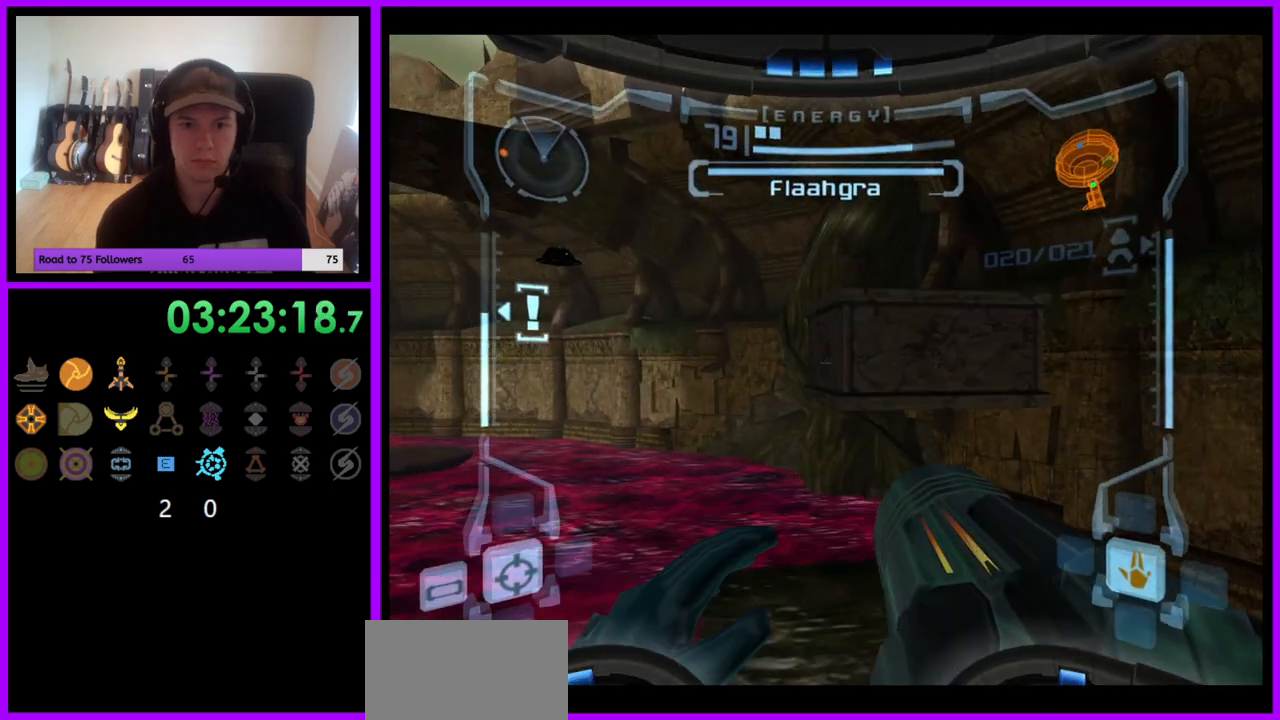
{"buttons": ["L1"], "left_stick": "center", "right_stick": "center", "events": [[17, "B", "down"], [117, "B", "up"]]}
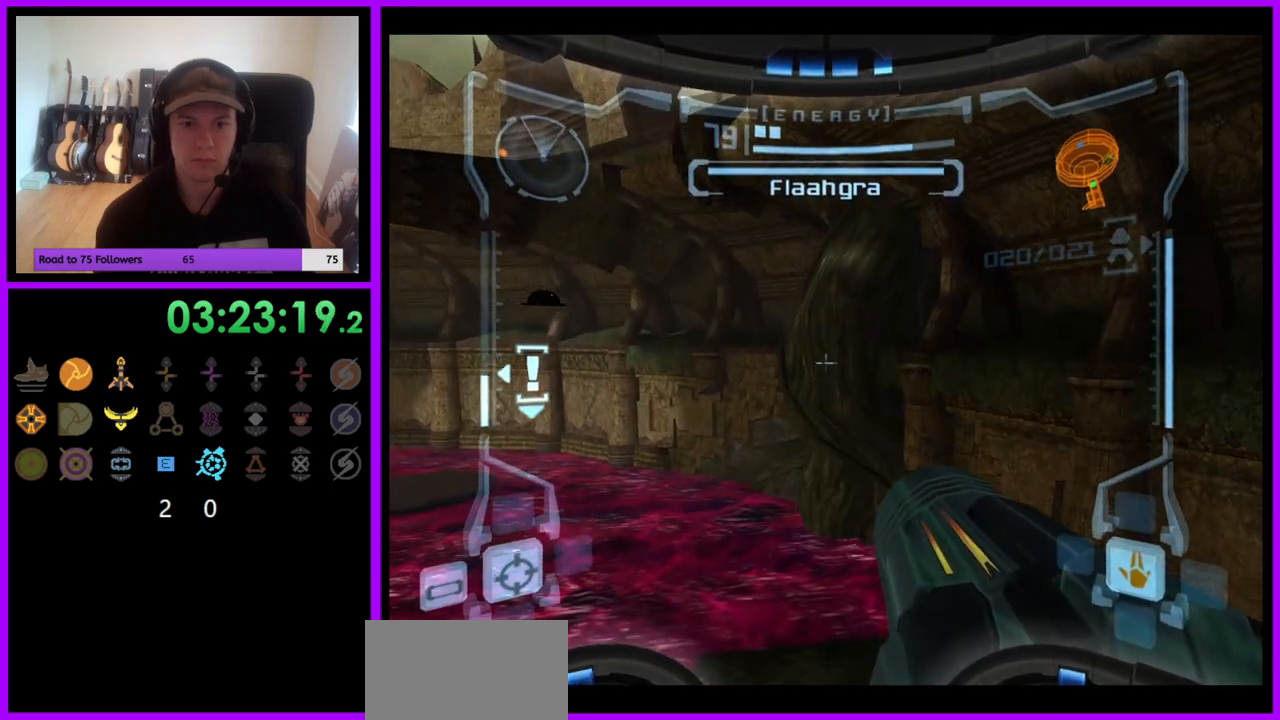
{"buttons": ["L1"], "left_stick": "center", "right_stick": "center", "events": []}
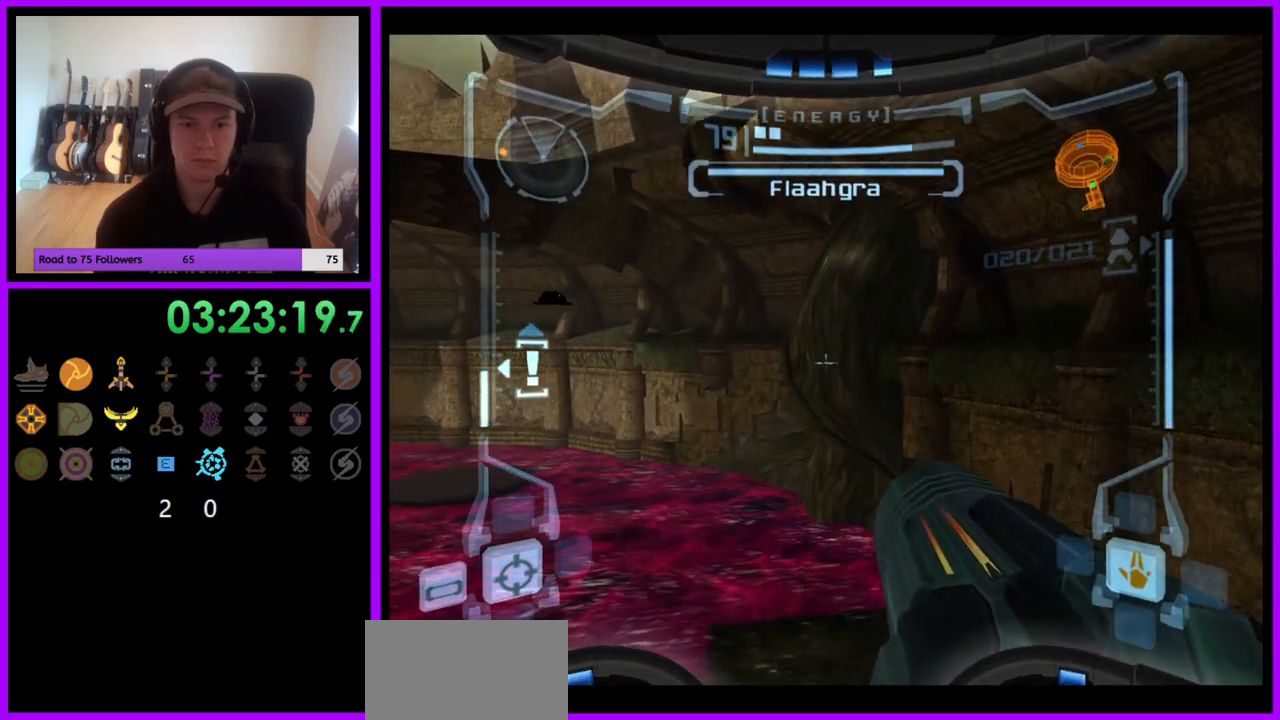
{"buttons": ["R1"], "left_stick": "left", "right_stick": "center", "events": [[150, "R1", "down"], [183, "L1", "up"], [283, "left_stick", "left"]]}
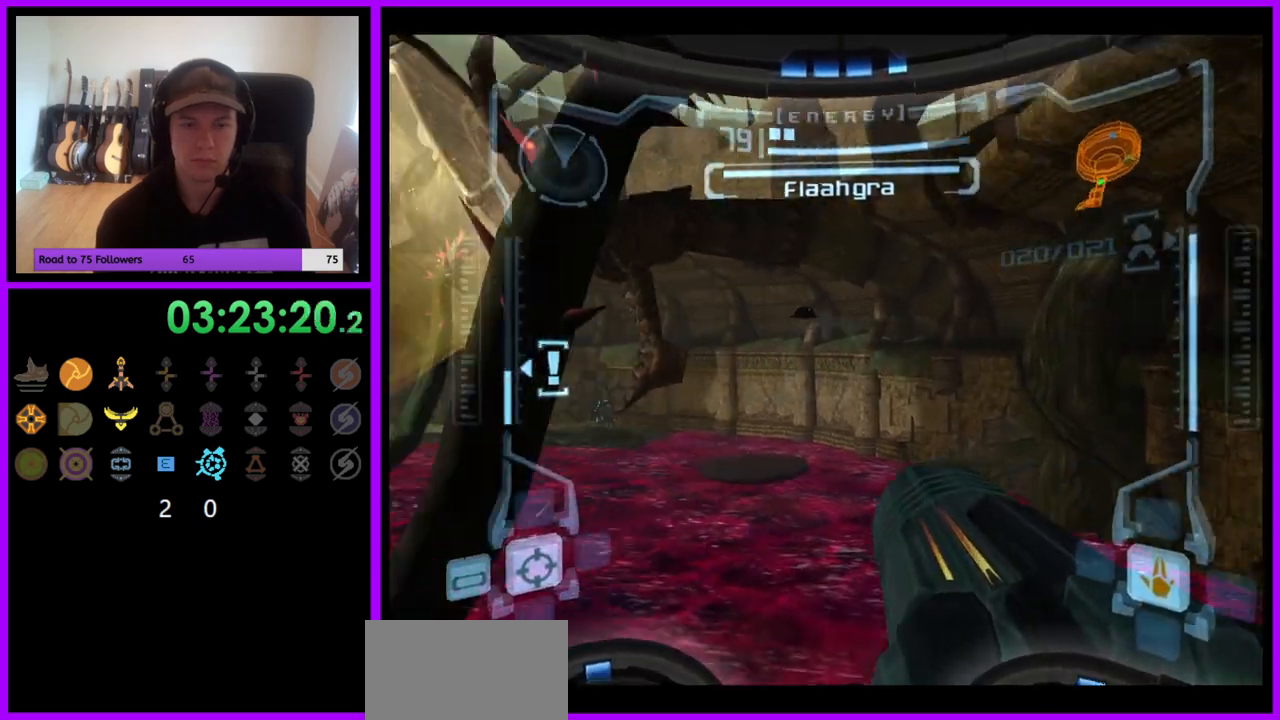
{"buttons": ["R1"], "left_stick": "up", "right_stick": "center", "events": [[183, "left_stick", "center"], [233, "left_stick", "up"]]}
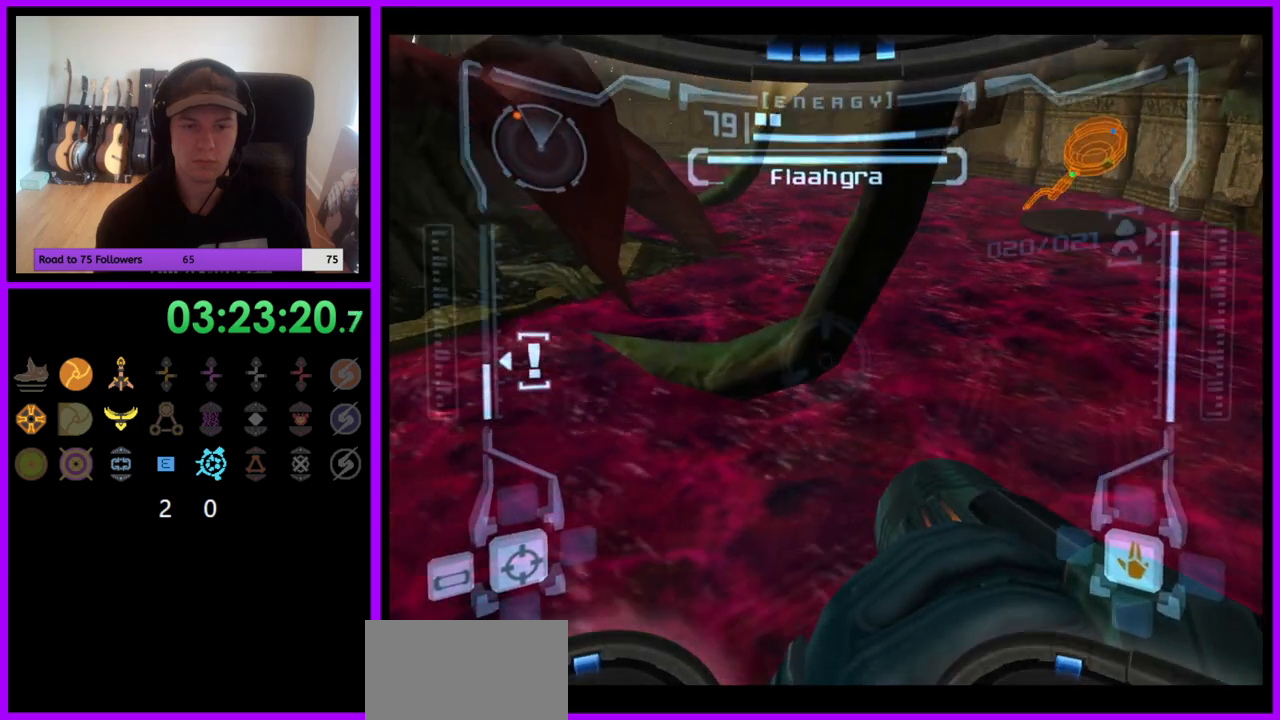
{"buttons": ["R1"], "left_stick": "up", "right_stick": "center", "events": []}
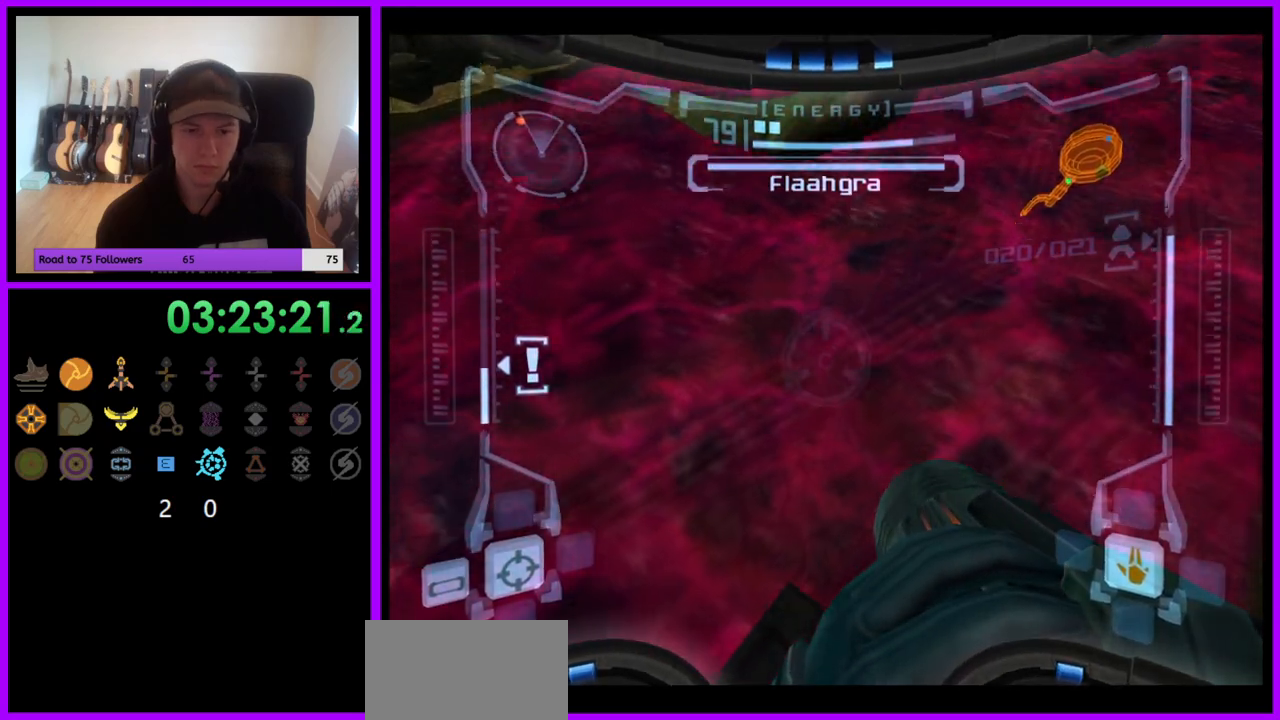
{"buttons": ["L1"], "left_stick": "center", "right_stick": "center", "events": [[400, "L1", "down"], [417, "left_stick", "center"], [433, "R1", "up"]]}
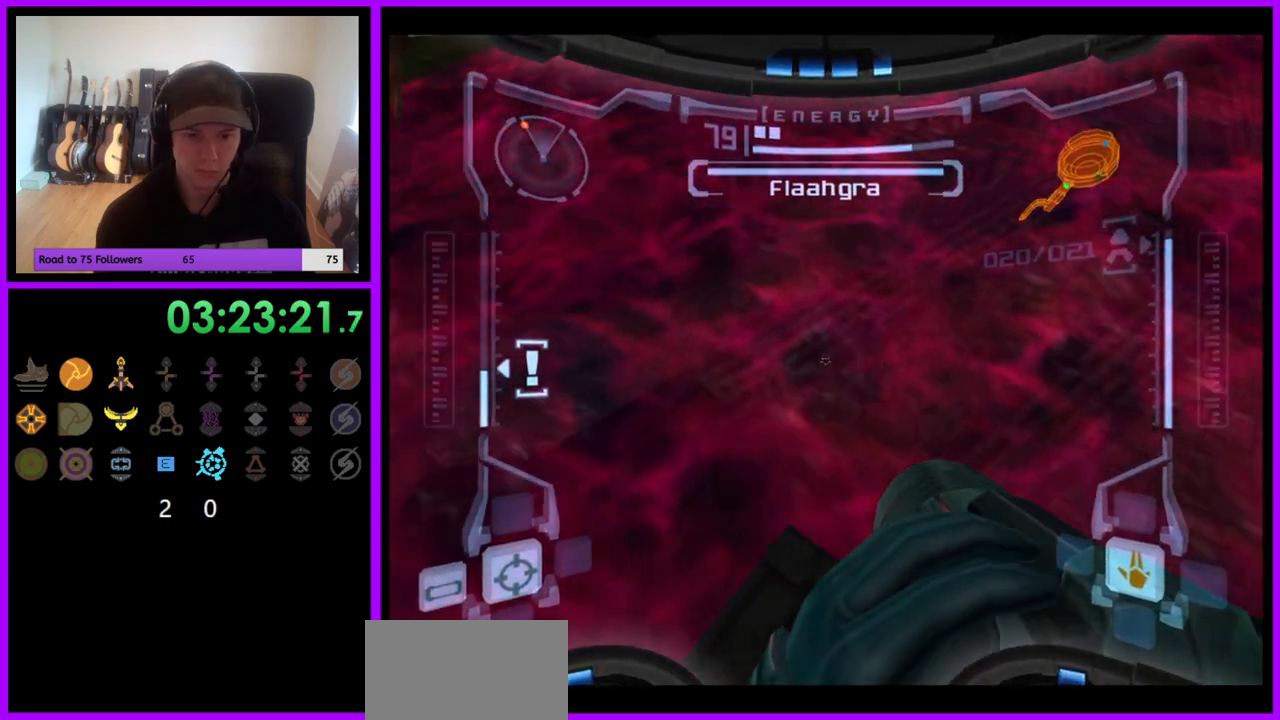
{"buttons": ["X", "L1"], "left_stick": "center", "right_stick": "center", "events": [[450, "X", "down"]]}
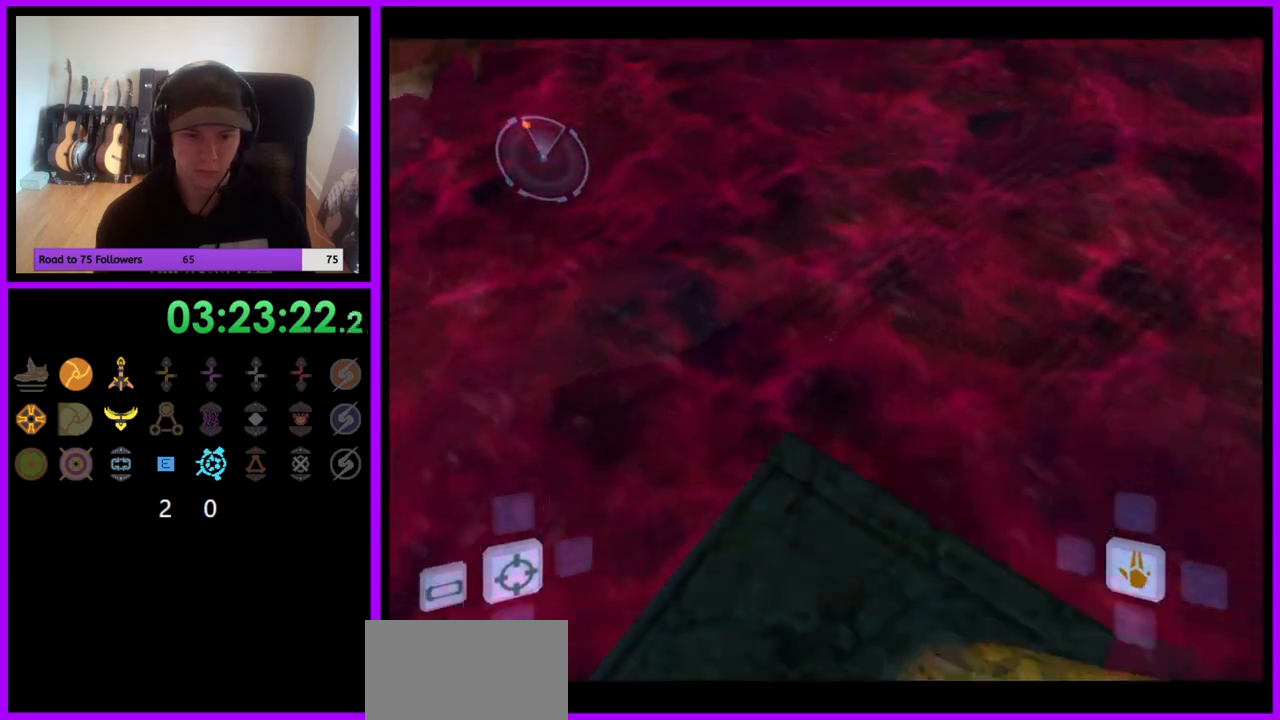
{"buttons": [], "left_stick": "center", "right_stick": "center", "events": [[50, "X", "up"], [283, "L1", "up"]]}